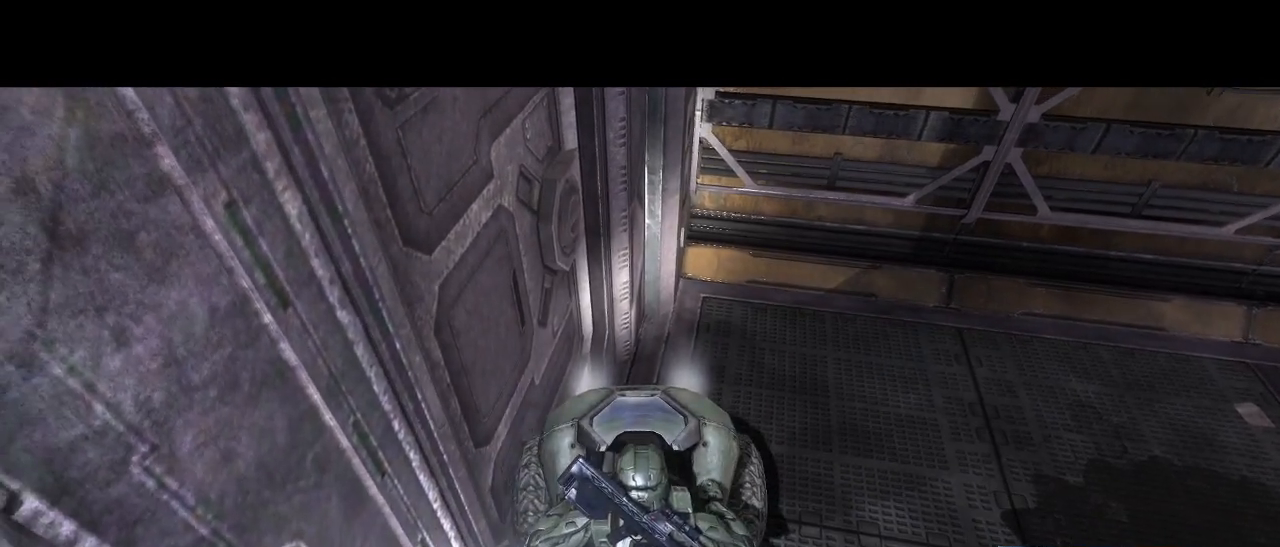
Gameplay with keyboard and mouse; each line is a JSON object with the keys and mouse buttons held at the frame after it. "events" lists presses ("down") and releases ("up") of "1", "2", "3", "4", "5", "a", "alt", "c", "d", "e", "f", "g", "q", "r", "s", "shift", "space", "t", "tab", "v", "w", "x", "z", "mouse_left" and "mouse_right" between this image and that frame as [ms after this image, input, new state], when the widget could be followed in between. "mouse_left", "mouse_right" = the "left", "right" buttons of the "mouse" list. No other keys are recorded. Not read: mouse_move other_keys.
{"keys": ["s"], "mouse": [], "events": [[167, "s", "down"], [250, "s", "up"], [450, "s", "down"]]}
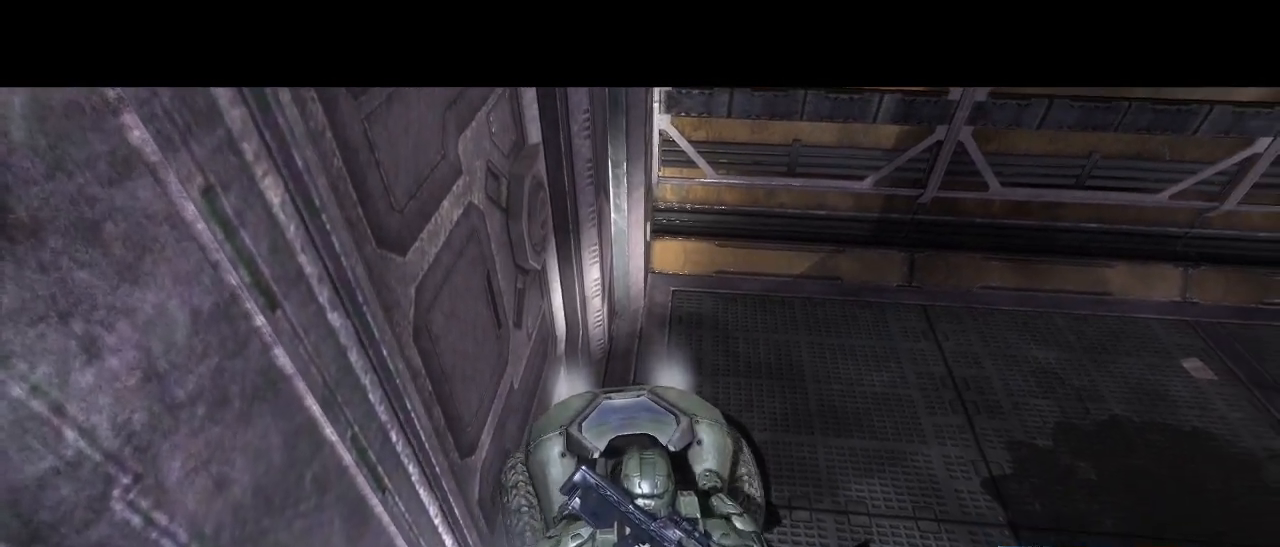
{"keys": [], "mouse": [], "events": [[34, "s", "up"], [184, "s", "down"], [267, "s", "up"]]}
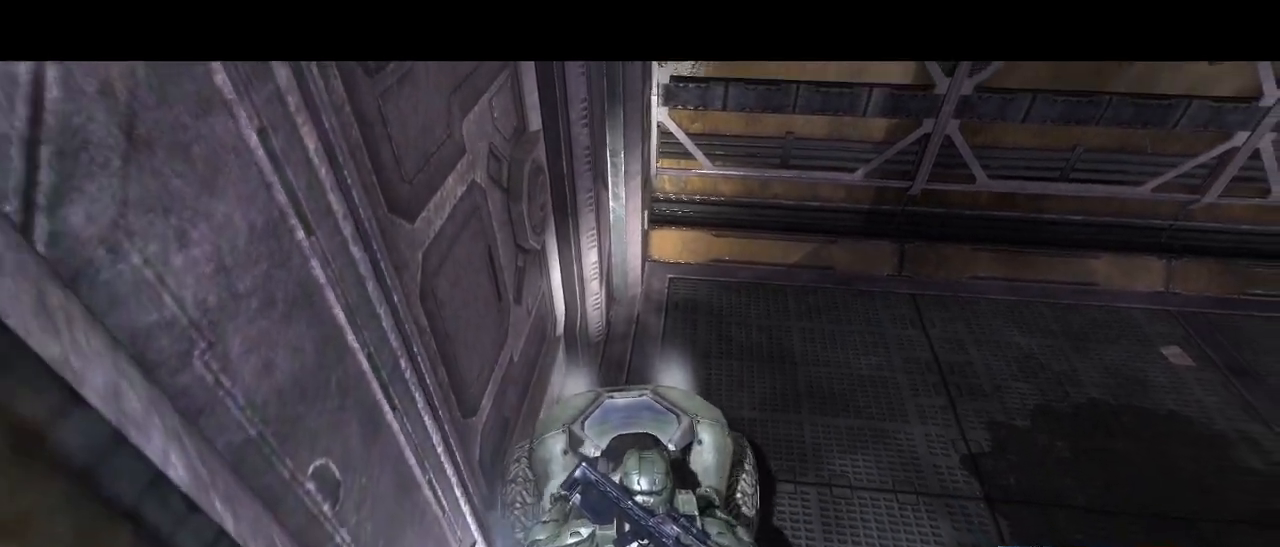
{"keys": ["e"], "mouse": [], "events": [[150, "e", "down"]]}
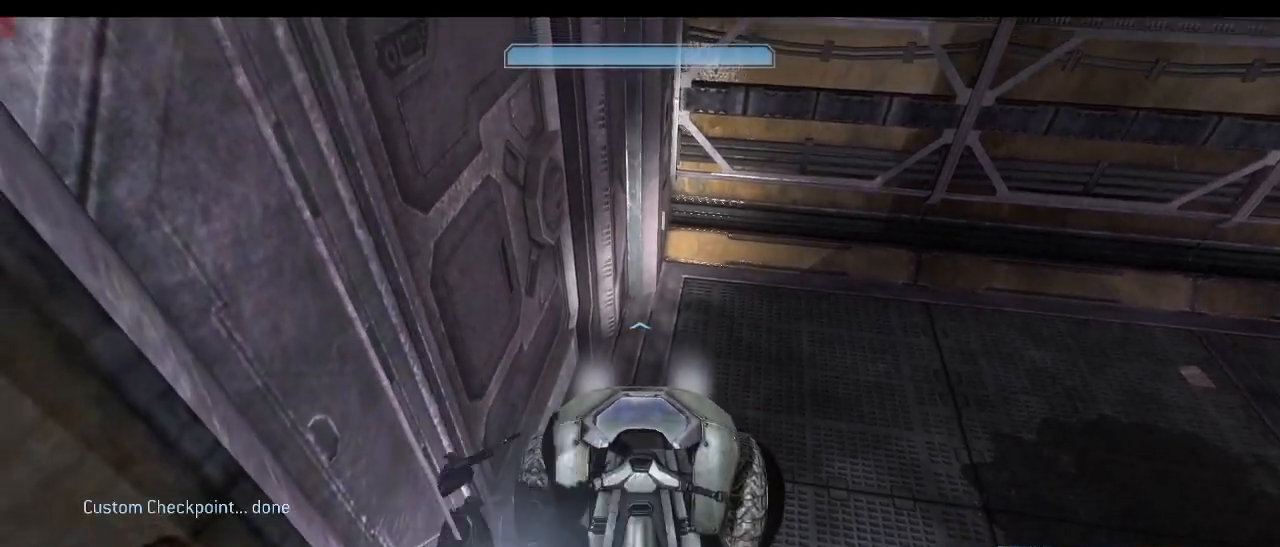
{"keys": ["e"], "mouse": [], "events": []}
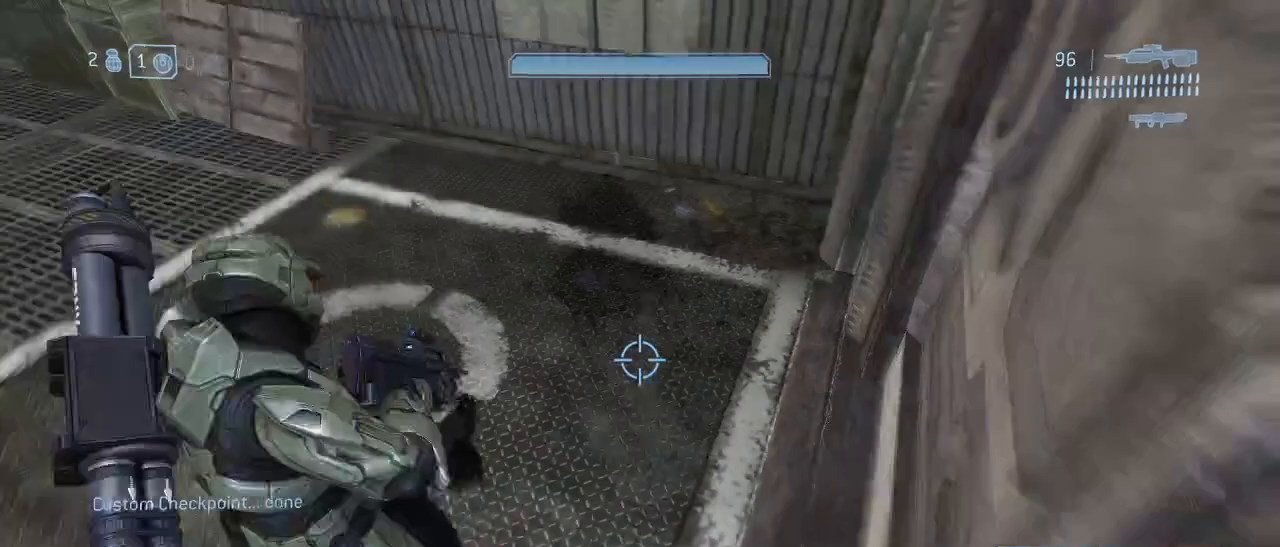
{"keys": ["w"], "mouse": [], "events": [[34, "e", "up"], [184, "w", "down"]]}
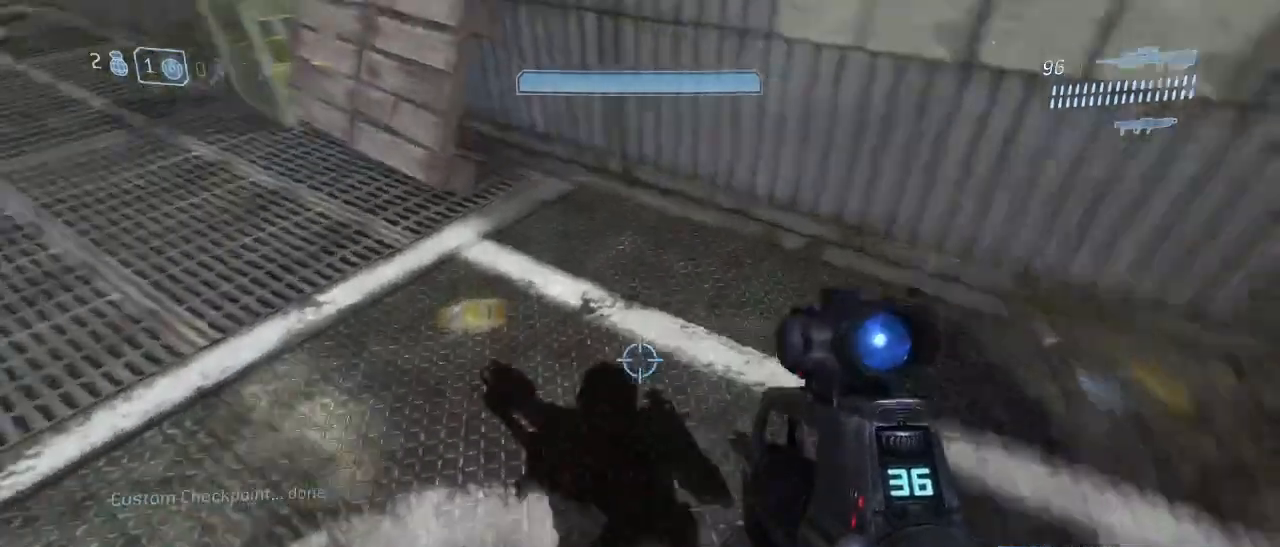
{"keys": [], "mouse": [], "events": [[50, "d", "down"], [384, "d", "up"], [384, "w", "up"]]}
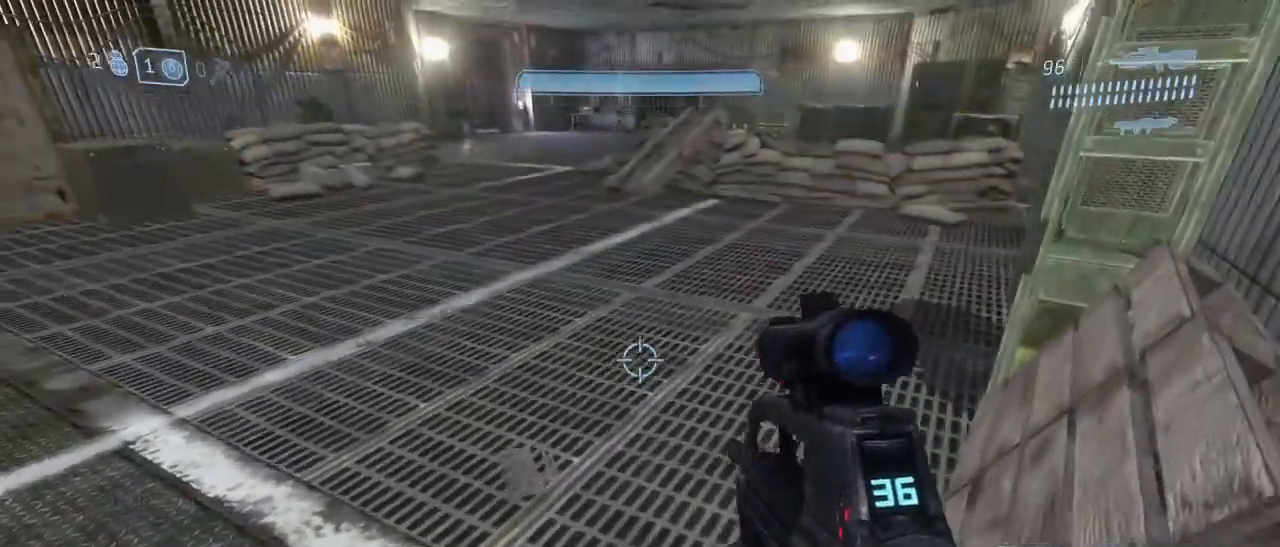
{"keys": [], "mouse": [], "events": []}
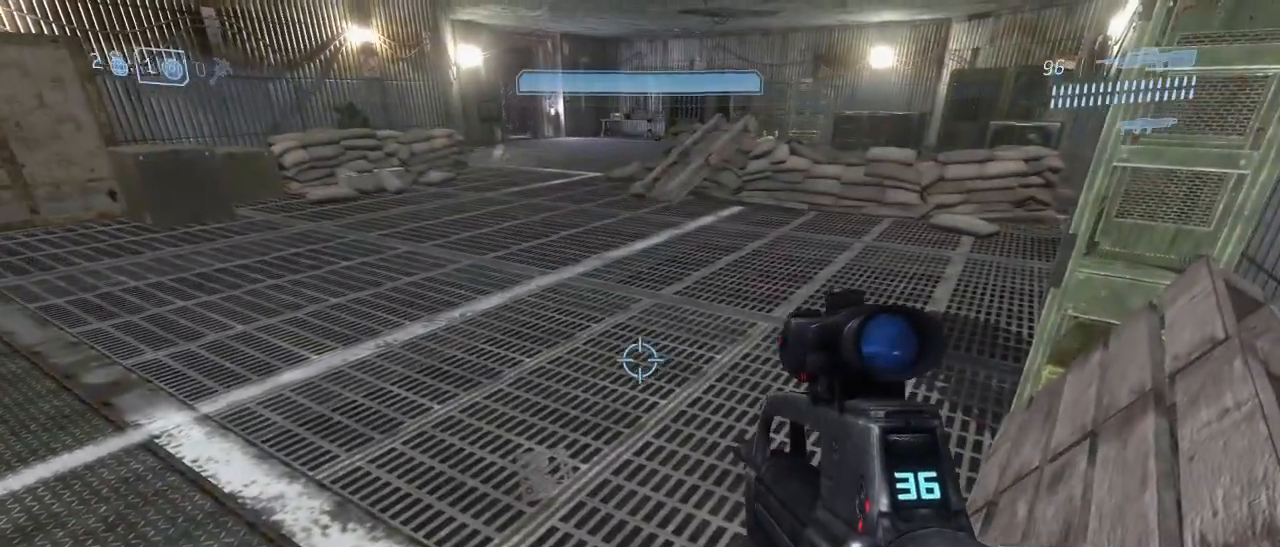
{"keys": [], "mouse": [], "events": []}
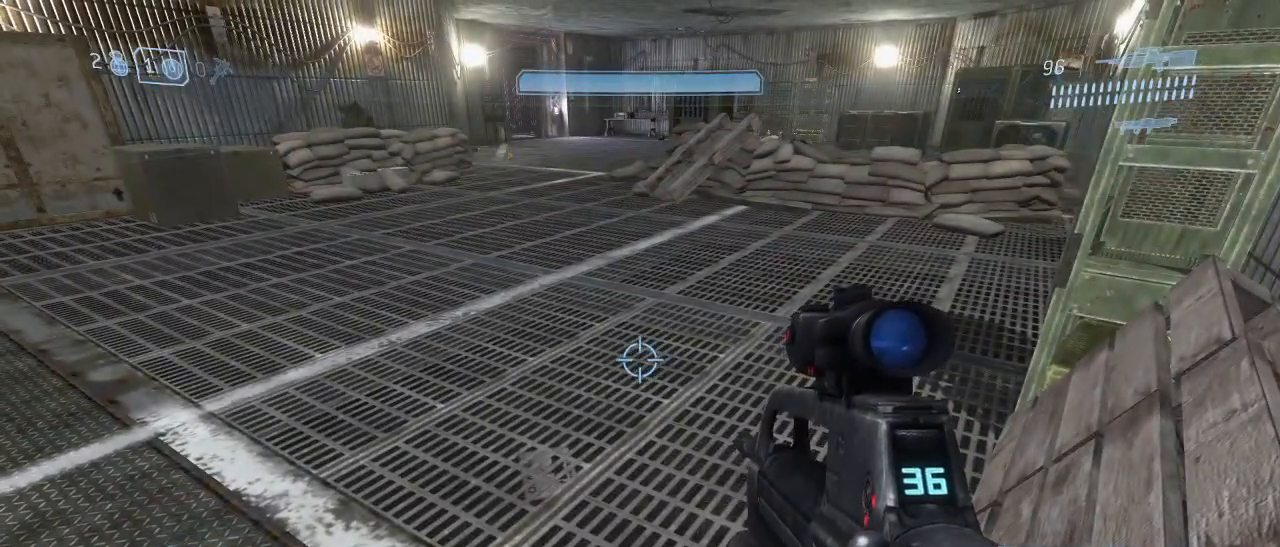
{"keys": [], "mouse": [], "events": []}
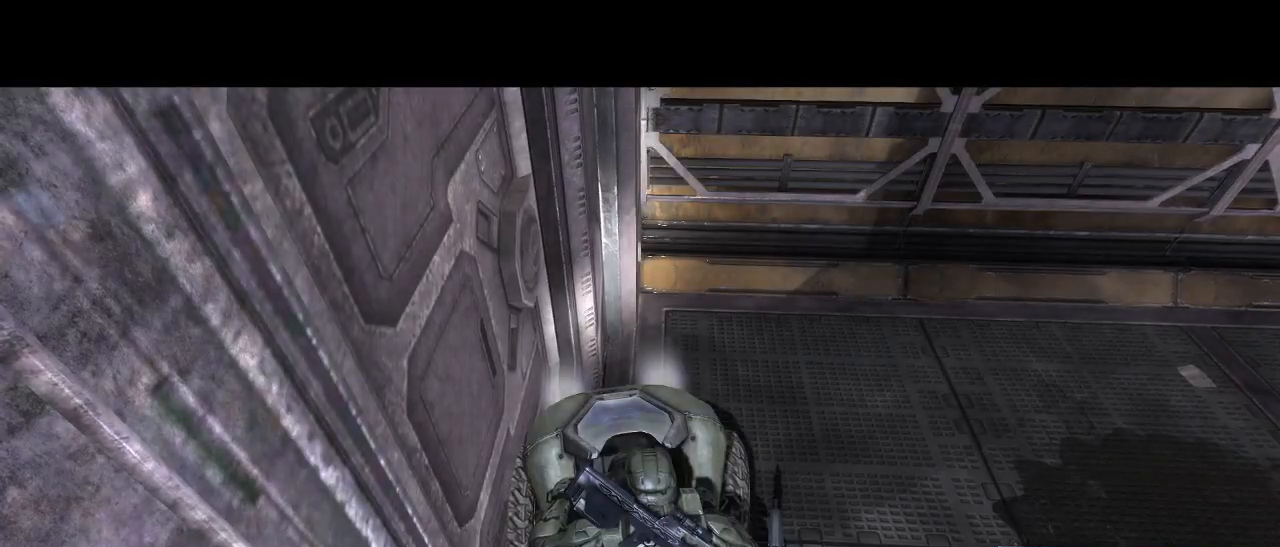
{"keys": [], "mouse": [], "events": [[250, "s", "down"], [350, "s", "up"]]}
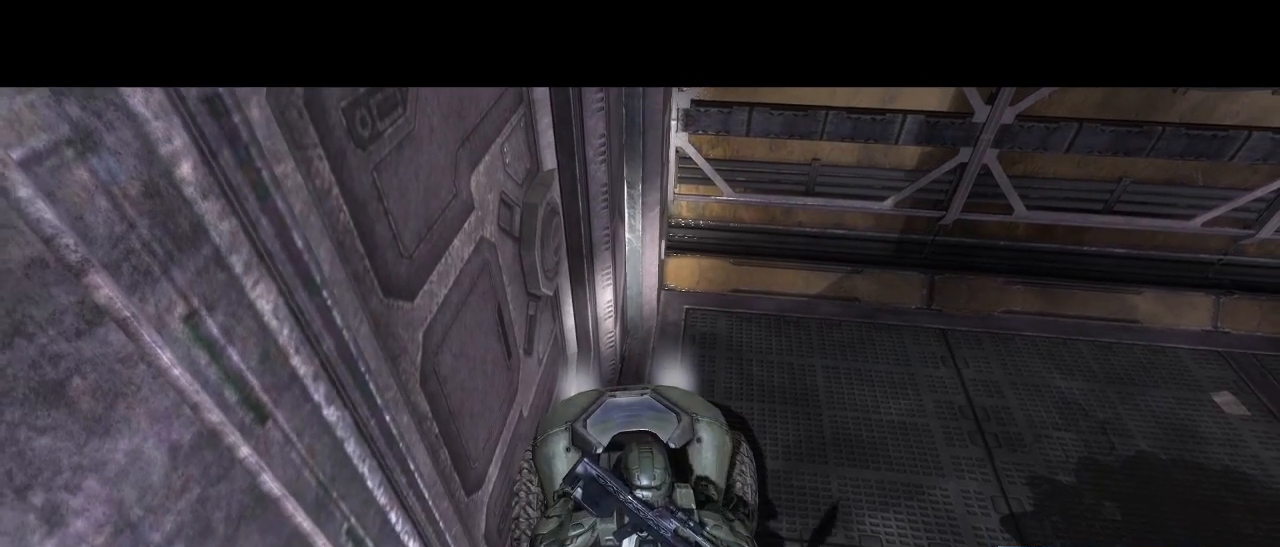
{"keys": [], "mouse": [], "events": [[34, "s", "down"], [84, "s", "up"]]}
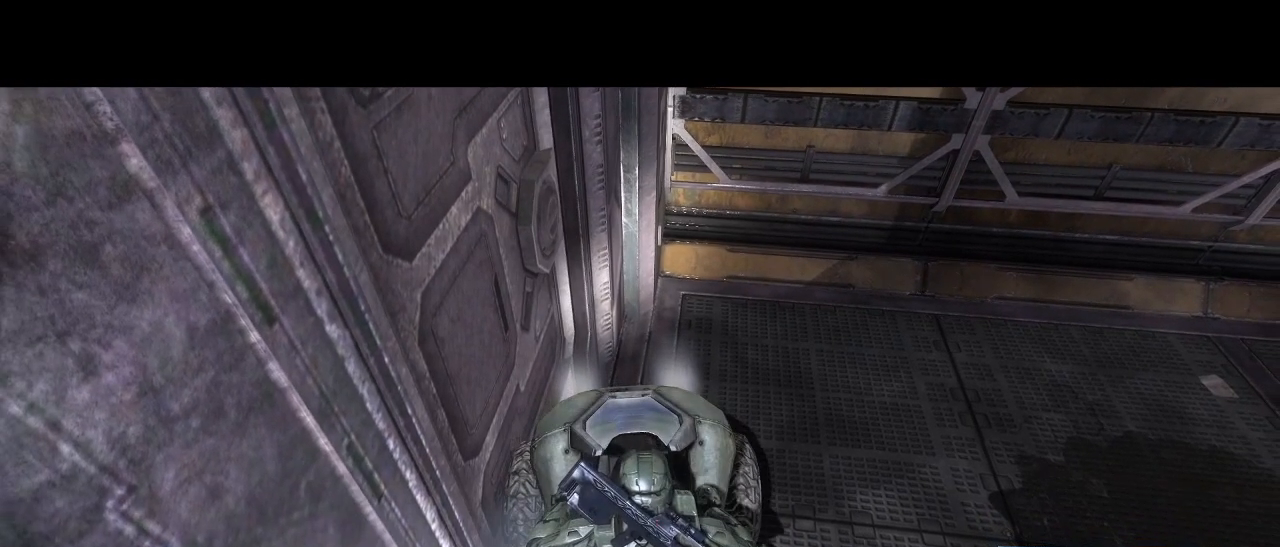
{"keys": [], "mouse": [], "events": [[150, "w", "down"], [234, "w", "up"]]}
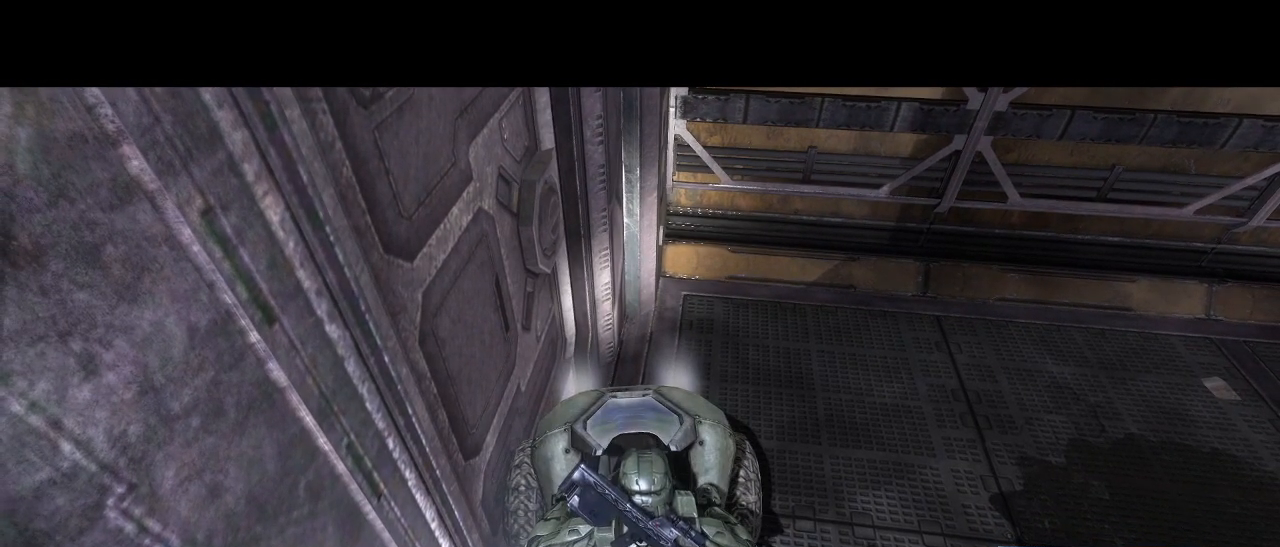
{"keys": [], "mouse": [], "events": []}
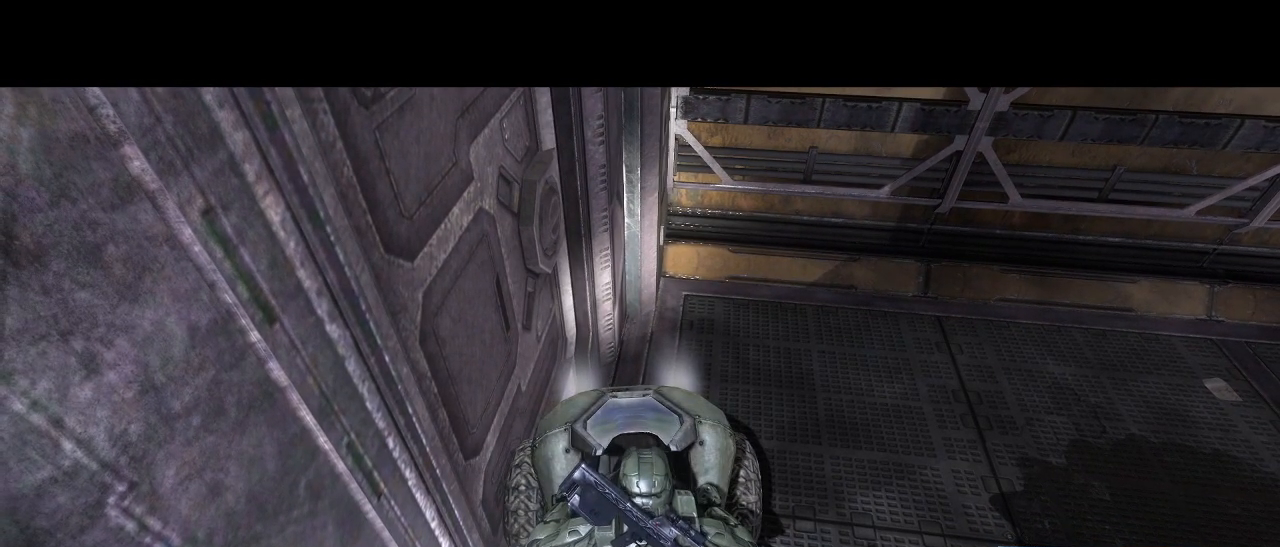
{"keys": [], "mouse": [], "events": []}
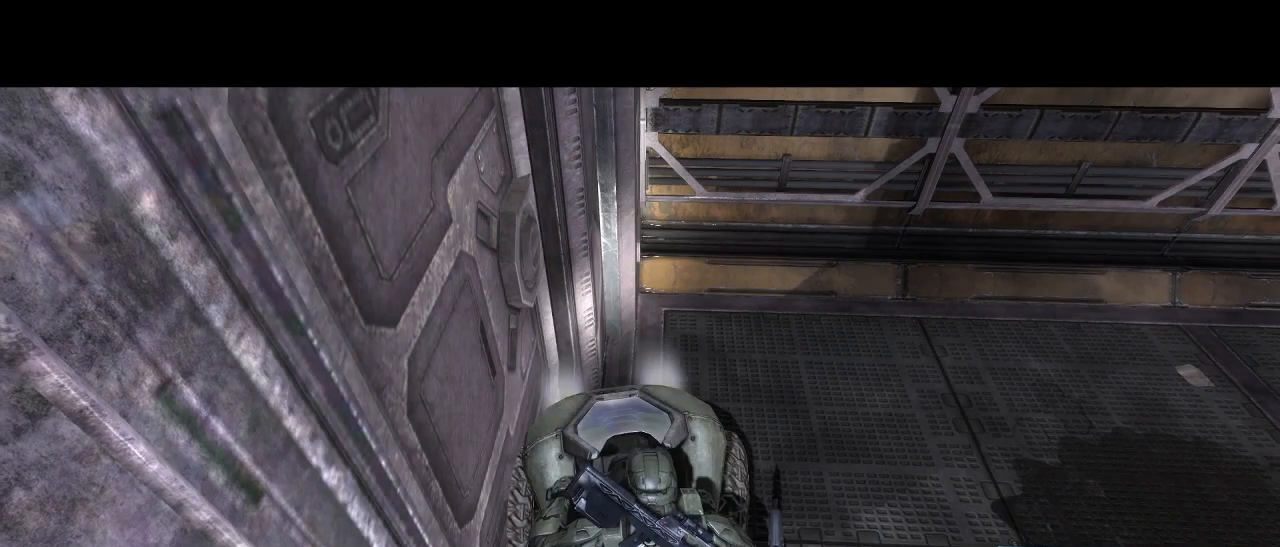
{"keys": [], "mouse": [], "events": []}
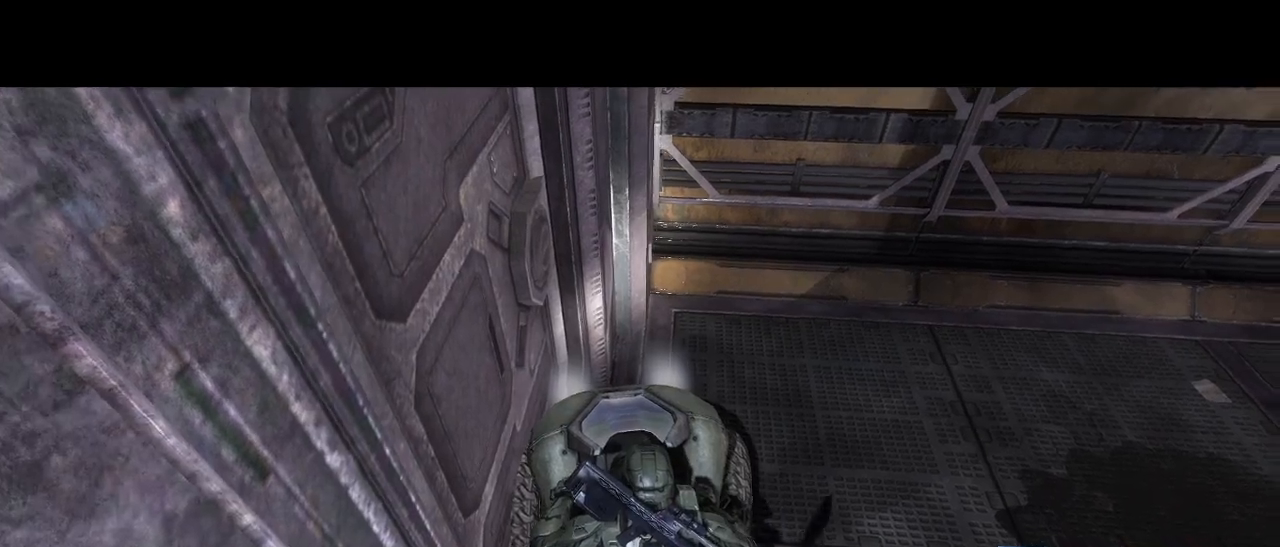
{"keys": [], "mouse": [], "events": [[300, "s", "down"], [400, "s", "up"]]}
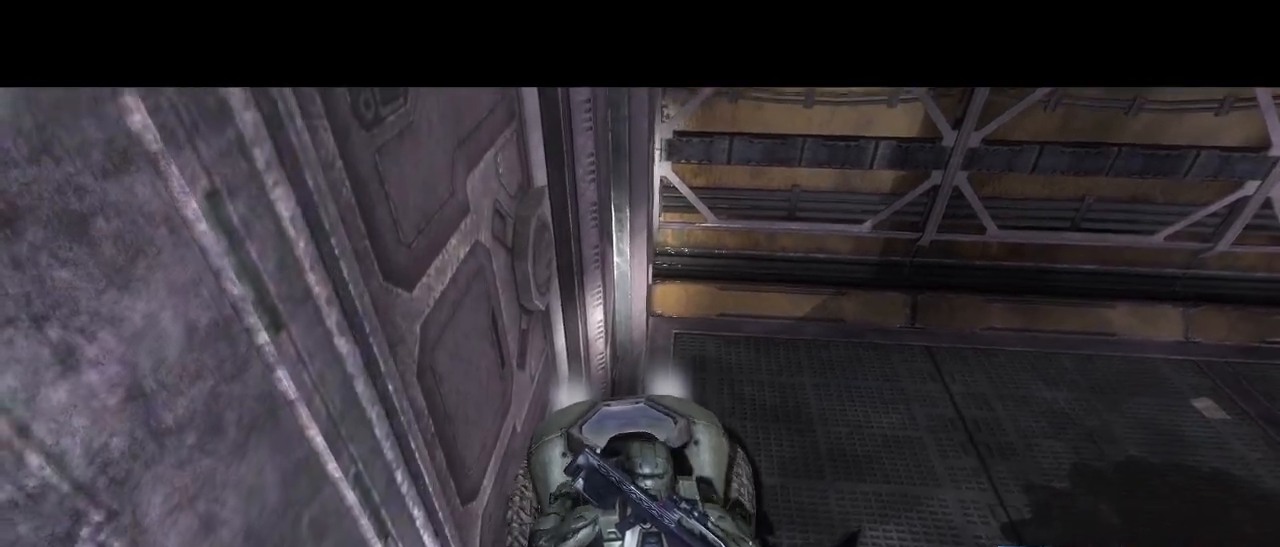
{"keys": [], "mouse": [], "events": [[34, "s", "down"], [134, "s", "up"]]}
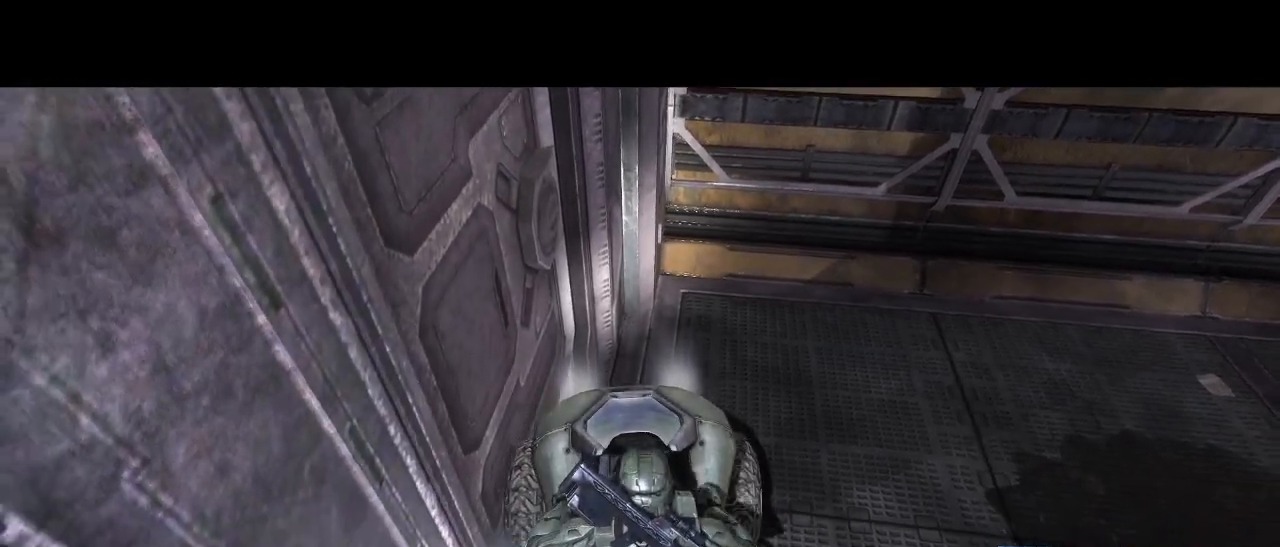
{"keys": [], "mouse": [], "events": [[50, "s", "down"], [100, "s", "up"]]}
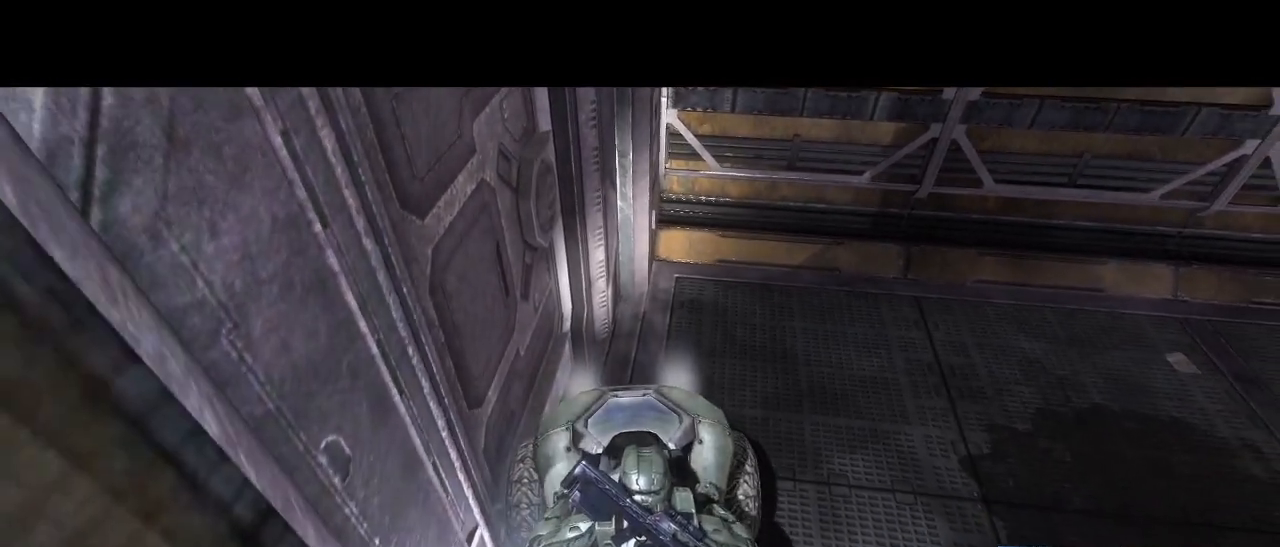
{"keys": ["e"], "mouse": [], "events": [[217, "s", "down"], [250, "s", "up"], [484, "e", "down"]]}
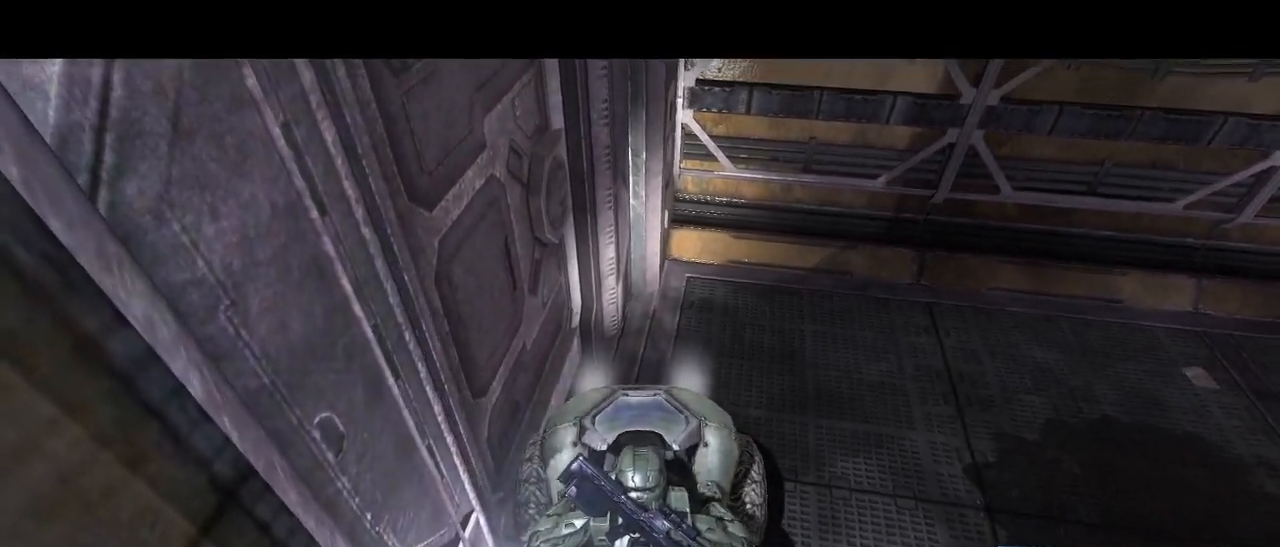
{"keys": ["e"], "mouse": [], "events": []}
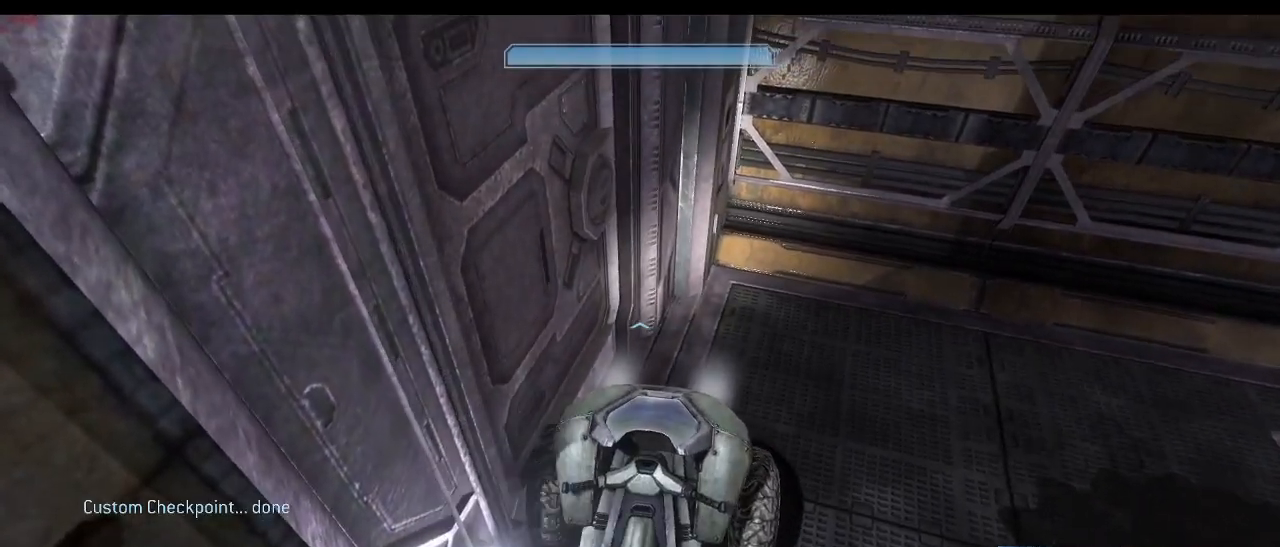
{"keys": [], "mouse": [], "events": [[334, "e", "up"]]}
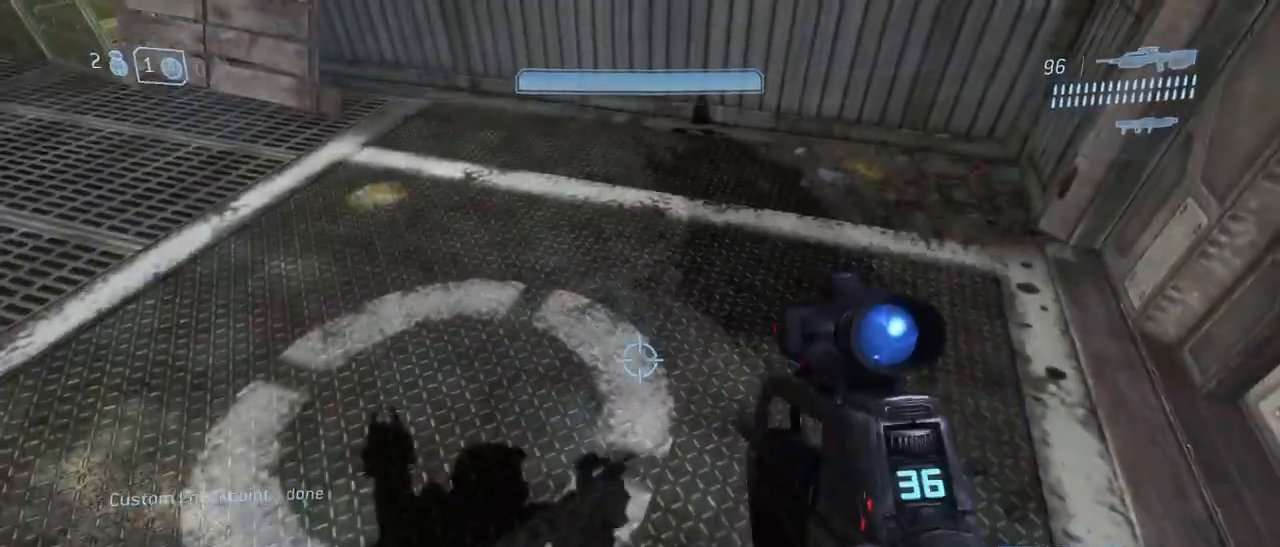
{"keys": ["w"], "mouse": [], "events": [[17, "w", "down"]]}
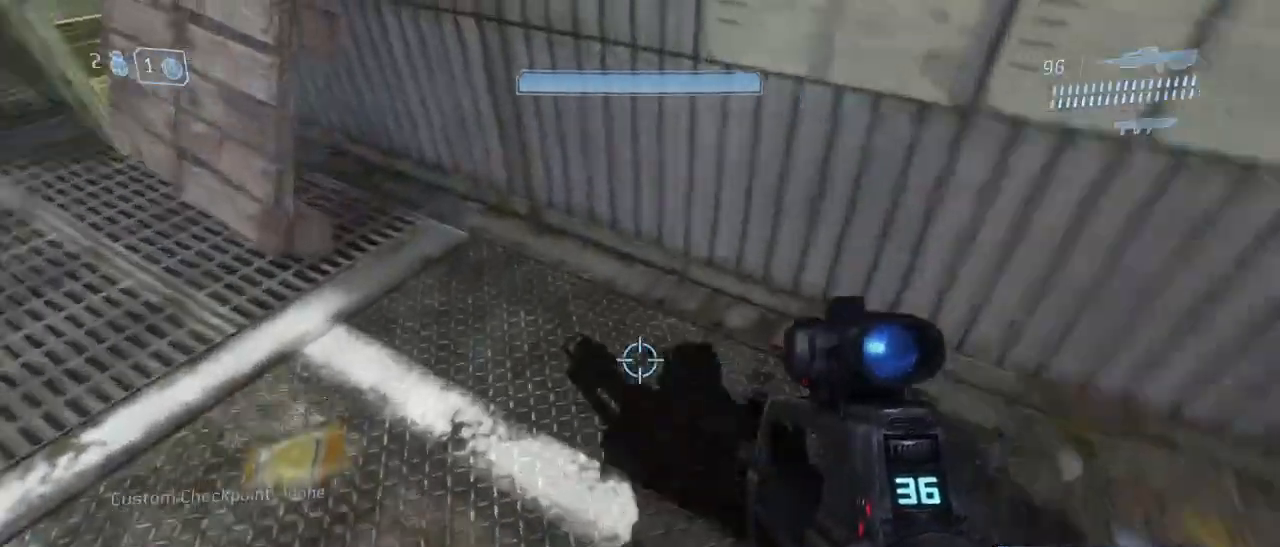
{"keys": [], "mouse": [], "events": [[84, "g", "down"], [184, "g", "up"], [234, "w", "up"]]}
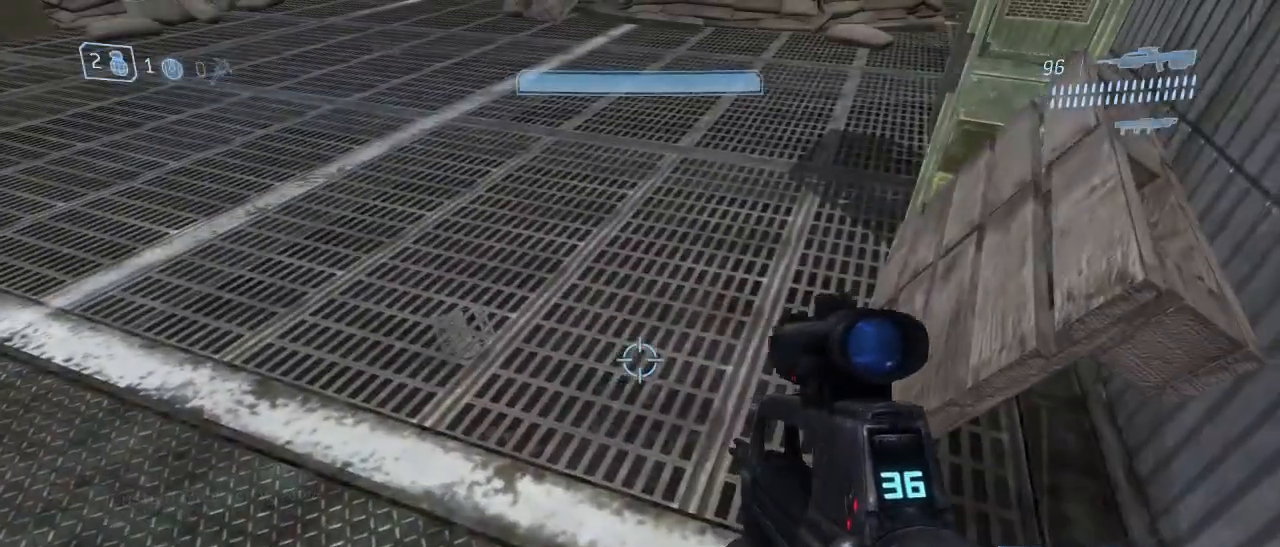
{"keys": [], "mouse": [], "events": []}
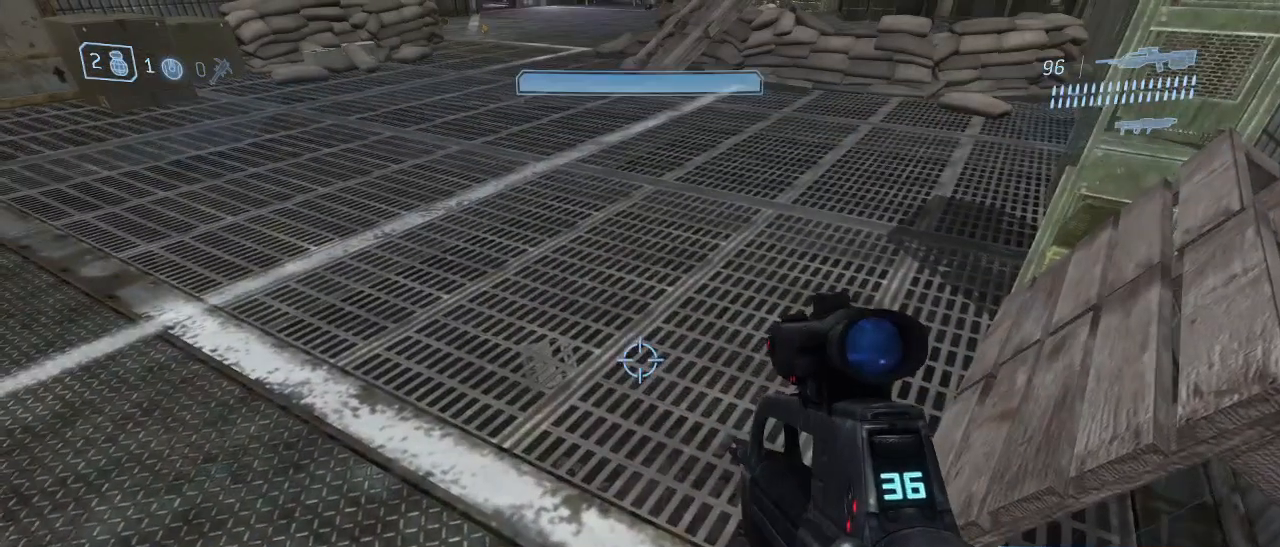
{"keys": [], "mouse": [], "events": []}
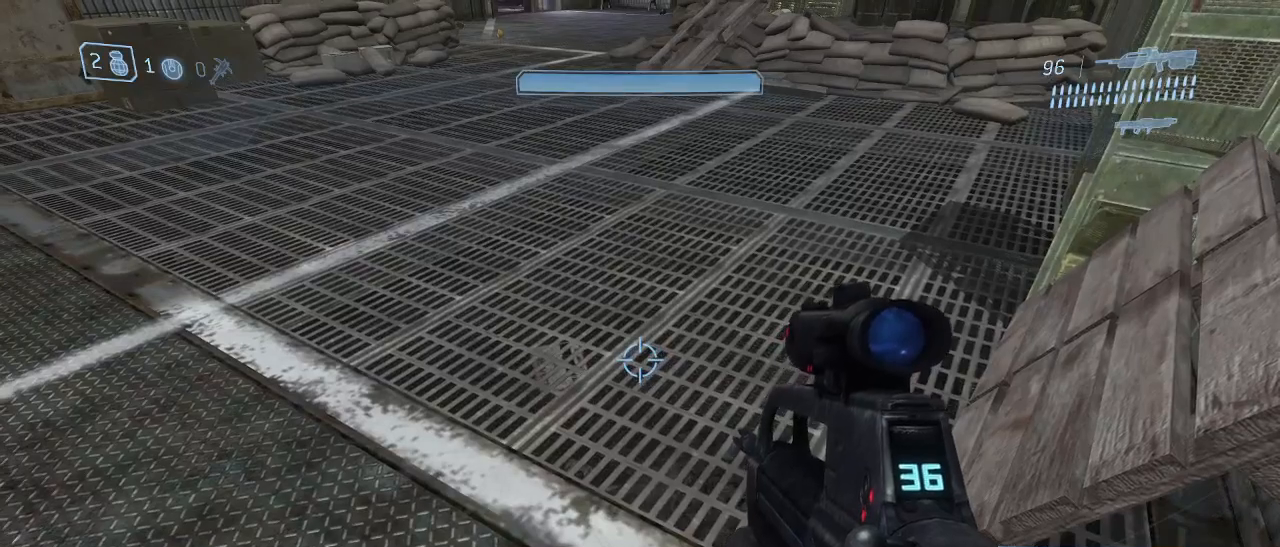
{"keys": ["w"], "mouse": [], "events": [[500, "w", "down"]]}
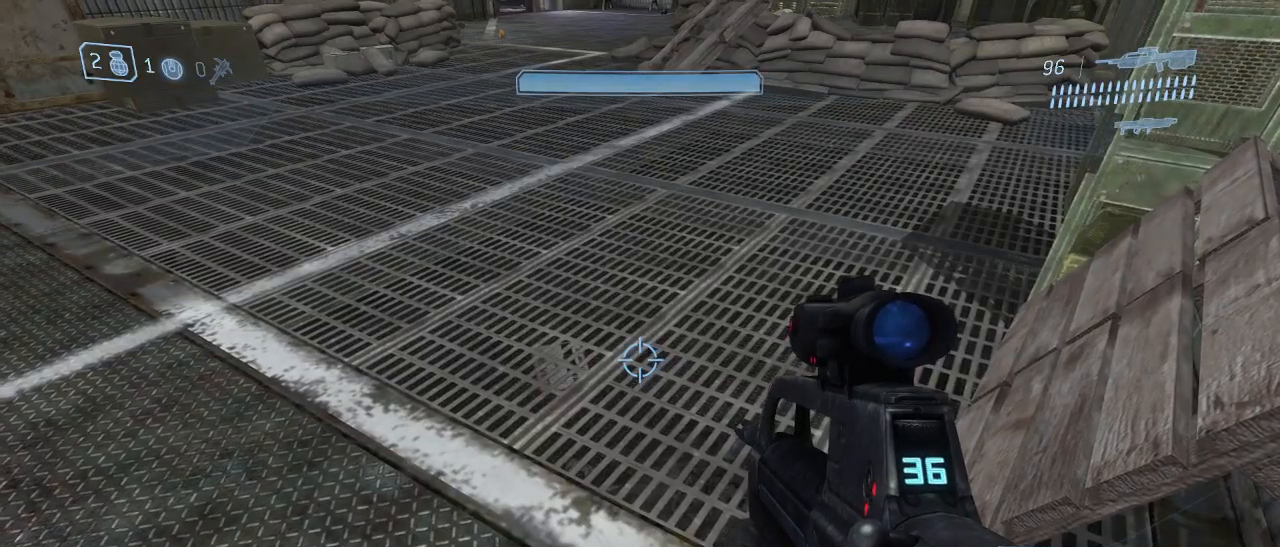
{"keys": [], "mouse": [], "events": [[334, "w", "up"]]}
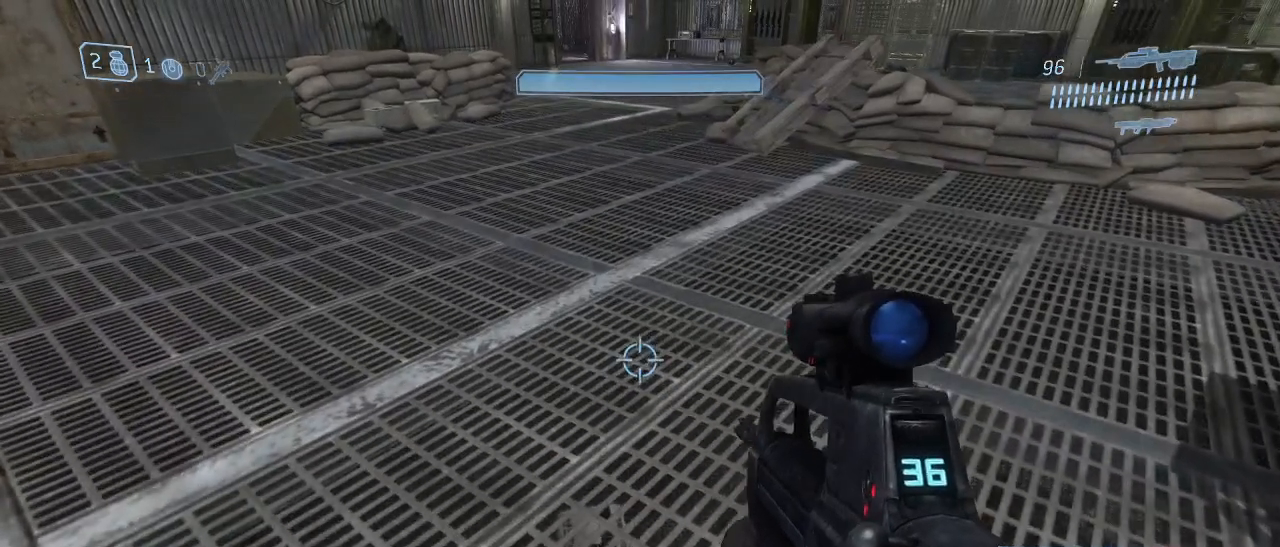
{"keys": [], "mouse": [], "events": []}
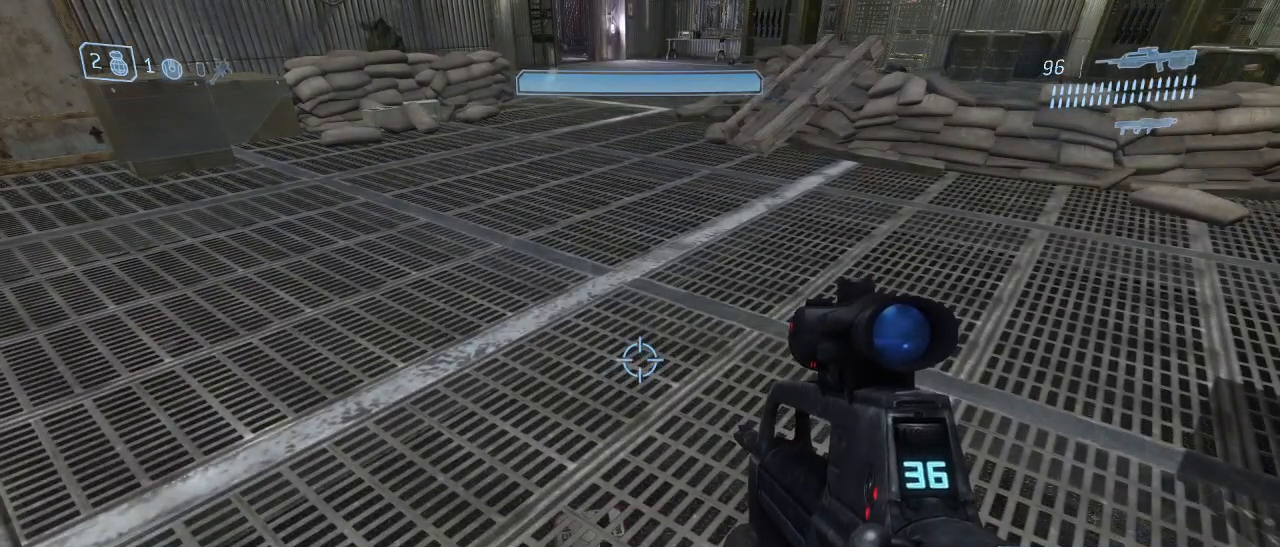
{"keys": [], "mouse": [], "events": []}
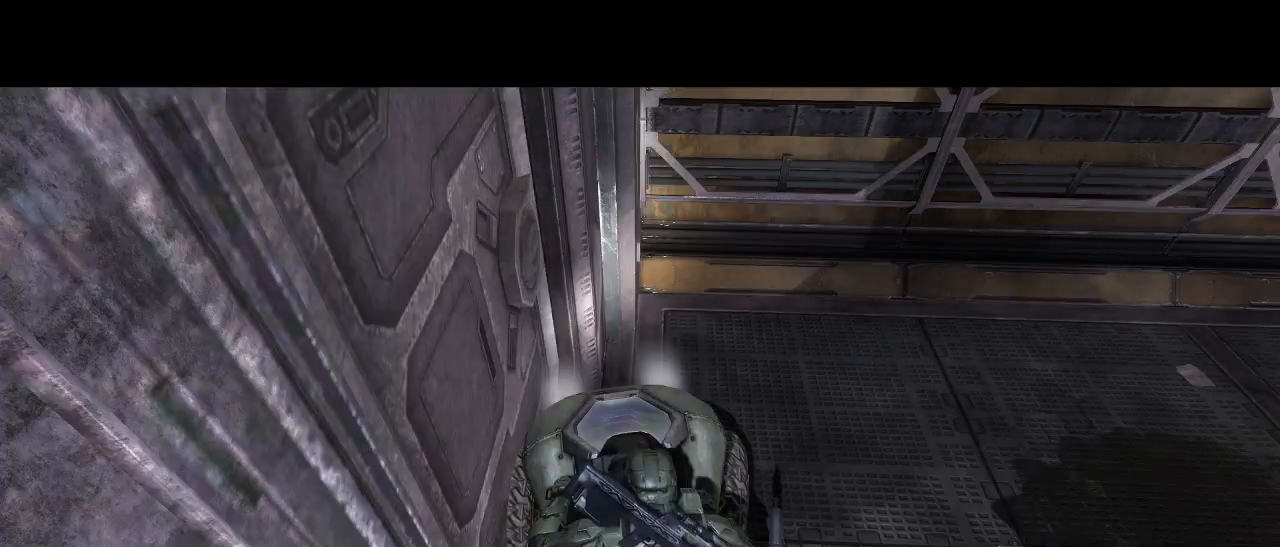
{"keys": ["s"], "mouse": [], "events": [[434, "s", "down"]]}
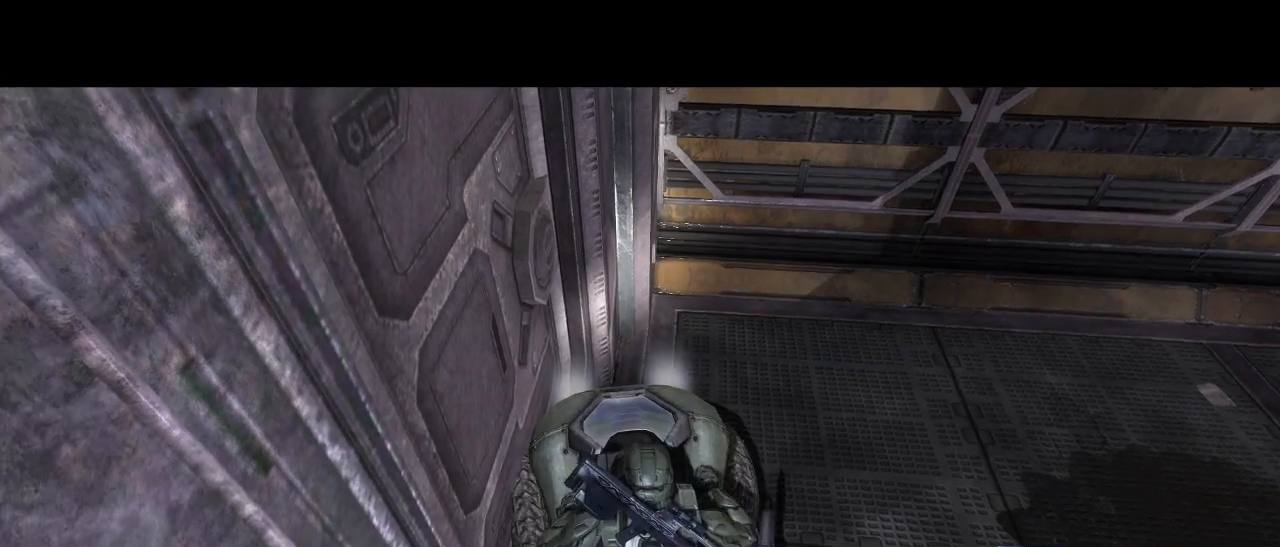
{"keys": ["s"], "mouse": [], "events": [[117, "s", "up"], [484, "s", "down"]]}